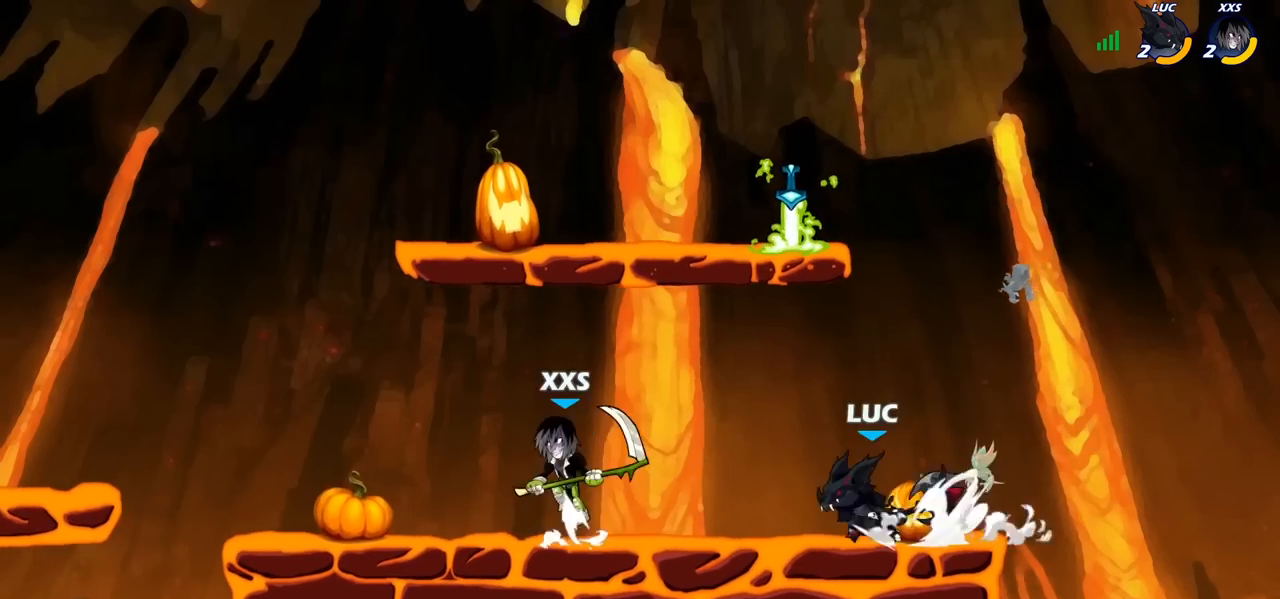
Gameplay with a controller (PlayStation layout); each line is a JSON object with the inputs held at the frame after it. "events" lists button and stick changes between this image and that frame as [ms after this image, input, new state], when the widget could be followed in between.
{"buttons": ["L1"], "left_stick": "center", "right_stick": "center", "events": [[83, "R1", "up"], [83, "R2", "up"], [217, "SQUARE", "down"], [317, "SQUARE", "up"], [483, "left_stick", "center"], [500, "L1", "down"]]}
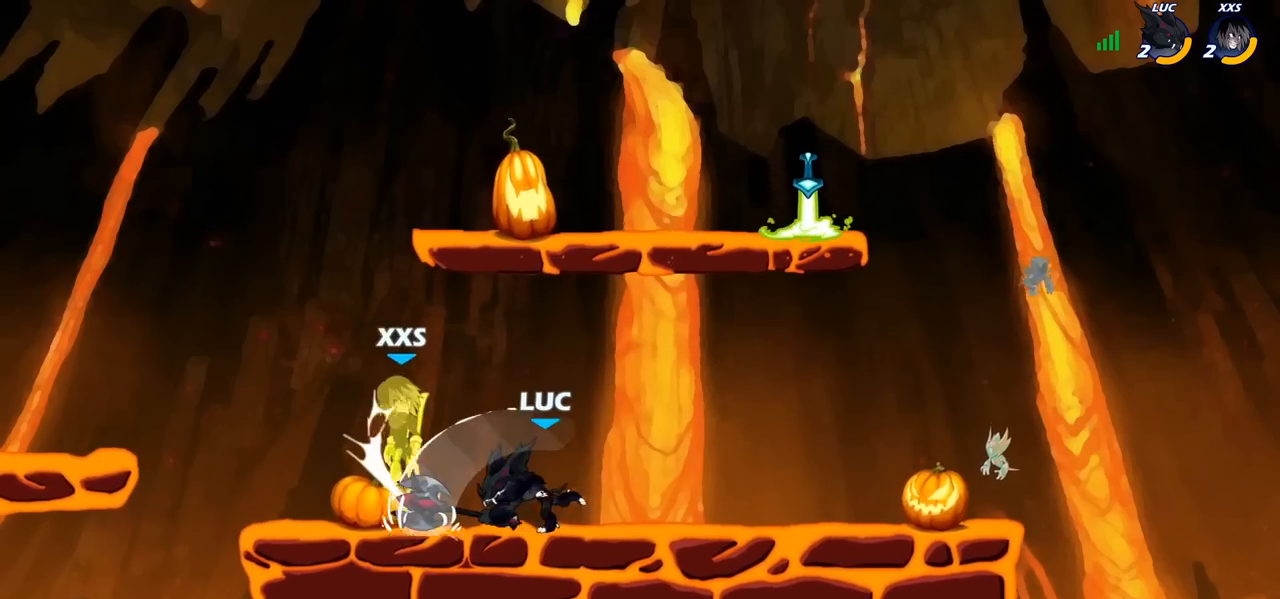
{"buttons": [], "left_stick": "center", "right_stick": "center", "events": [[17, "L1", "up"], [167, "CROSS", "down"], [217, "SQUARE", "down"], [267, "CROSS", "up"], [267, "SQUARE", "up"], [267, "left_stick", "left"], [433, "left_stick", "center"]]}
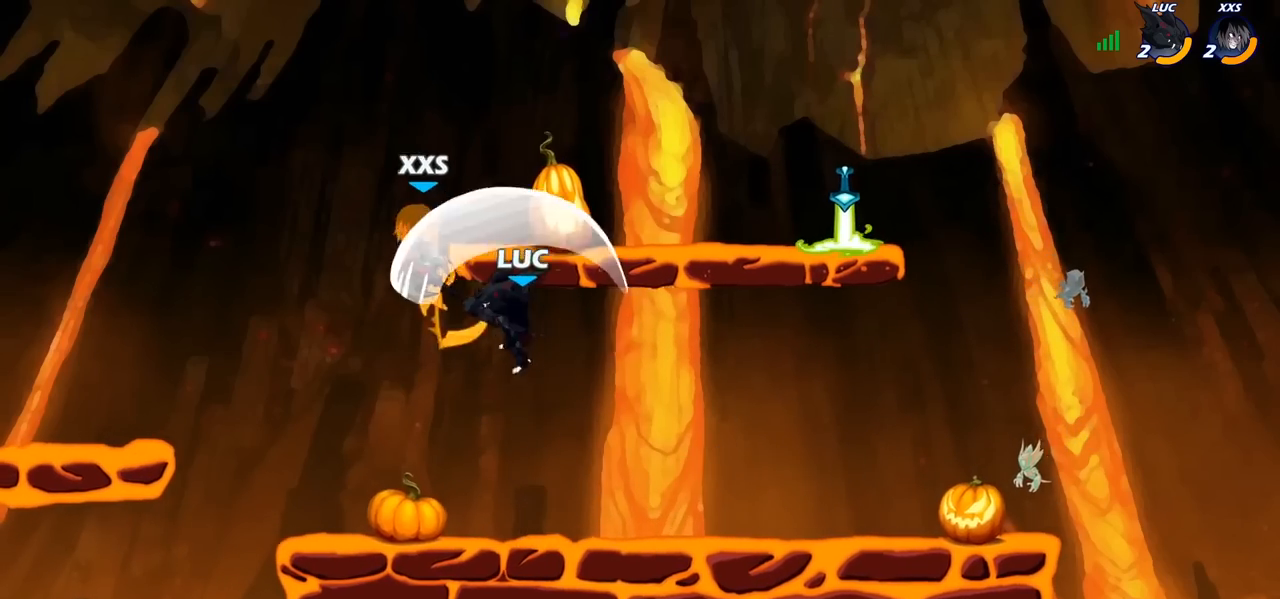
{"buttons": ["SQUARE"], "left_stick": "right", "right_stick": "down-left", "events": [[100, "left_stick", "left"], [317, "CROSS", "down"], [433, "CROSS", "up"], [433, "left_stick", "right"], [483, "SQUARE", "down"], [483, "right_stick", "down-left"]]}
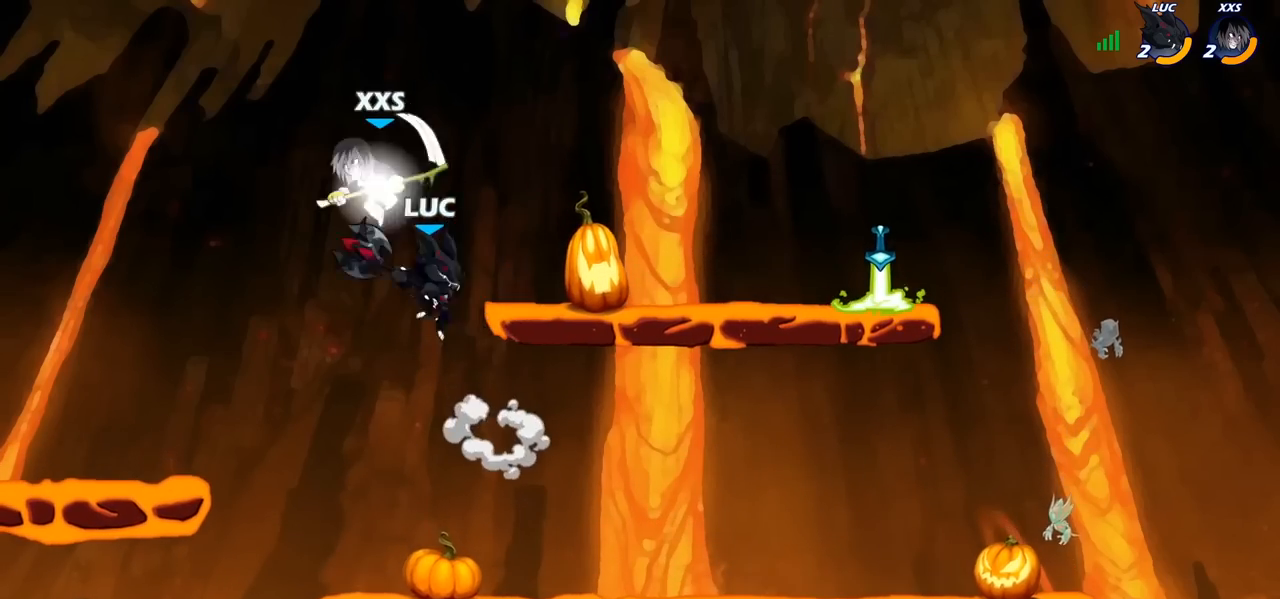
{"buttons": [], "left_stick": "left", "right_stick": "center", "events": [[33, "right_stick", "center"], [50, "SQUARE", "up"], [67, "left_stick", "up-left"], [167, "left_stick", "left"]]}
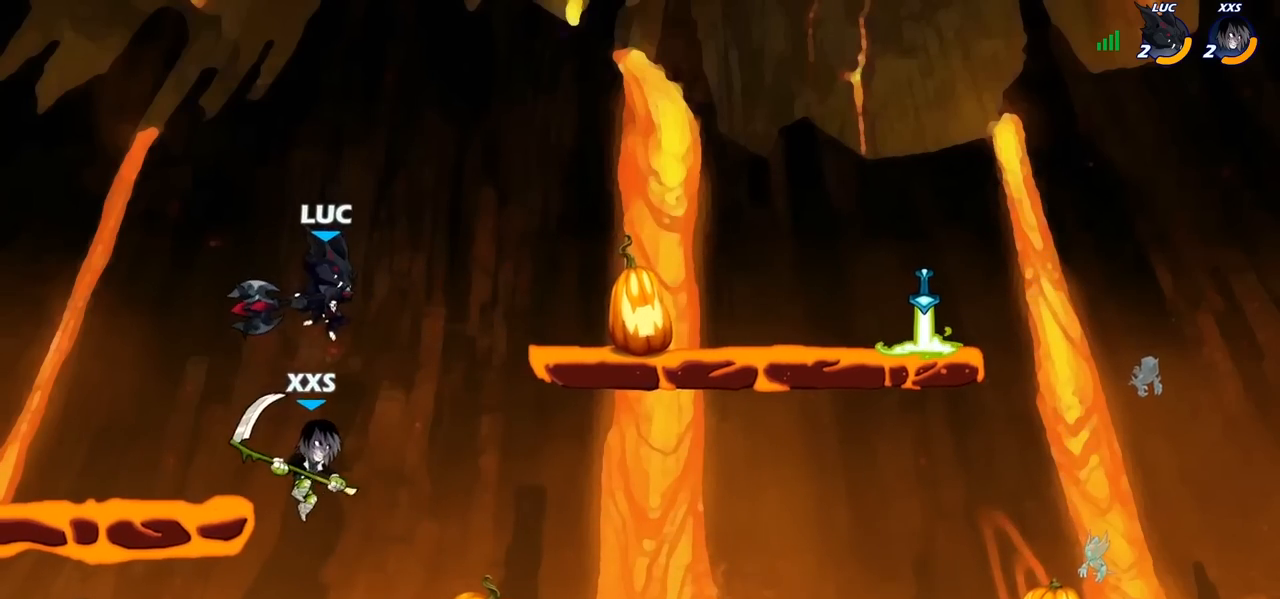
{"buttons": ["CIRCLE", "R2"], "left_stick": "right", "right_stick": "center", "events": [[333, "left_stick", "up-right"], [467, "R2", "down"], [500, "CIRCLE", "down"], [500, "left_stick", "right"]]}
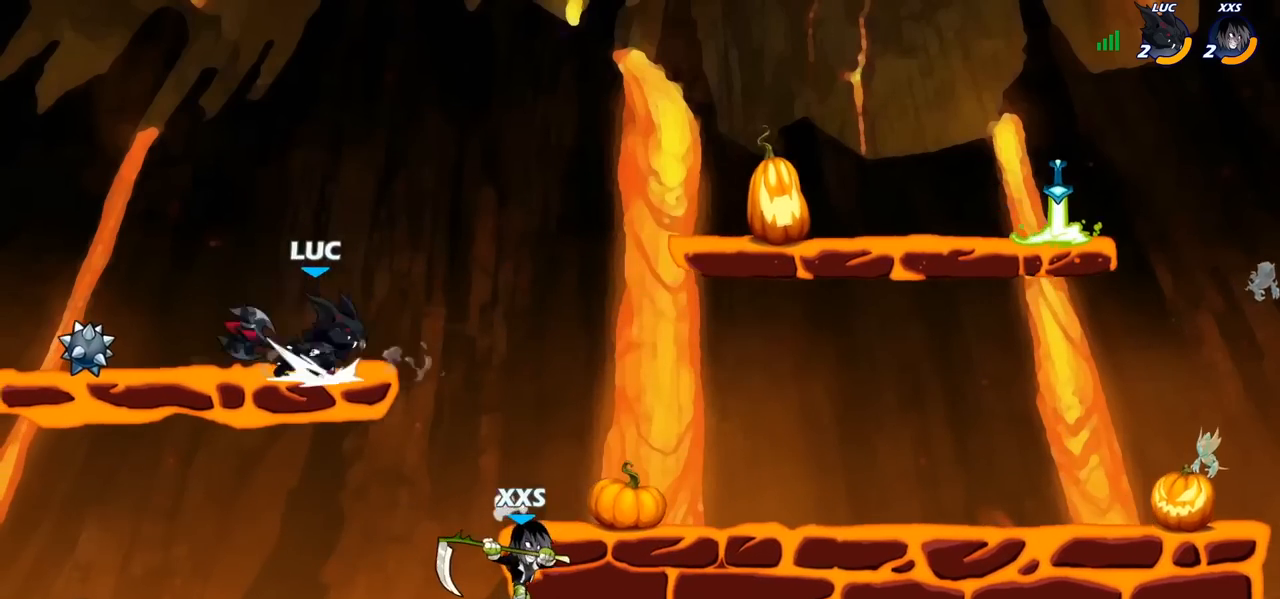
{"buttons": [], "left_stick": "right", "right_stick": "center", "events": [[50, "R2", "up"], [67, "CIRCLE", "up"], [167, "left_stick", "center"], [417, "left_stick", "right"]]}
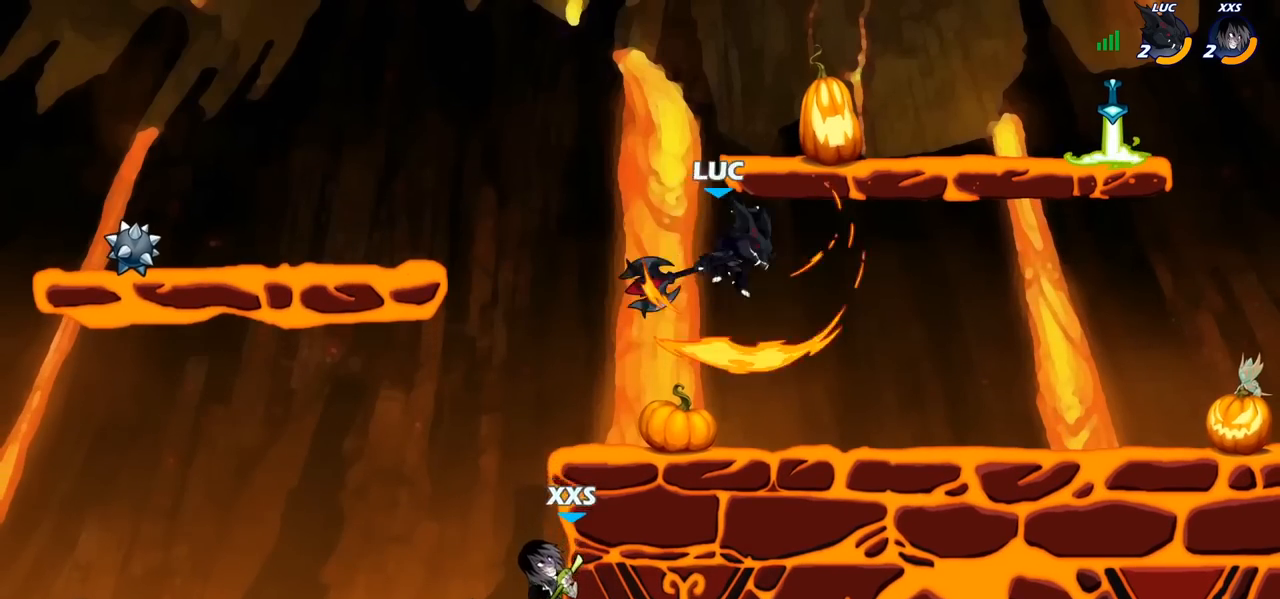
{"buttons": ["SQUARE"], "left_stick": "down-left", "right_stick": "center", "events": [[200, "left_stick", "center"], [267, "left_stick", "left"], [417, "left_stick", "down-left"], [500, "SQUARE", "down"]]}
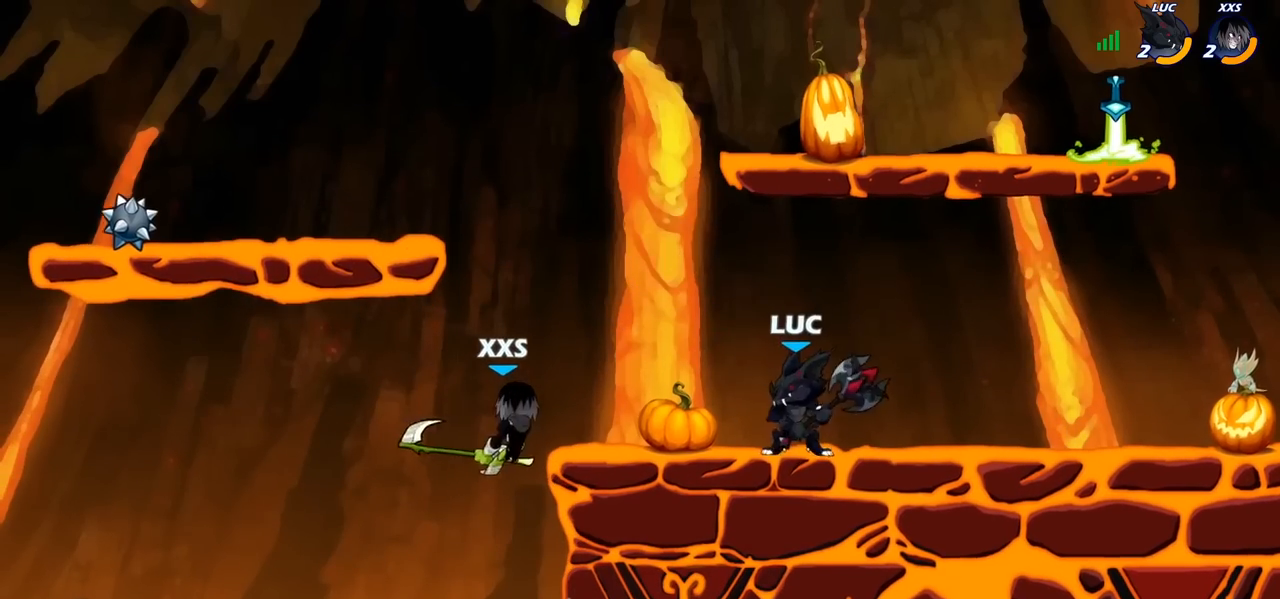
{"buttons": [], "left_stick": "center", "right_stick": "center", "events": [[83, "SQUARE", "up"], [133, "left_stick", "center"]]}
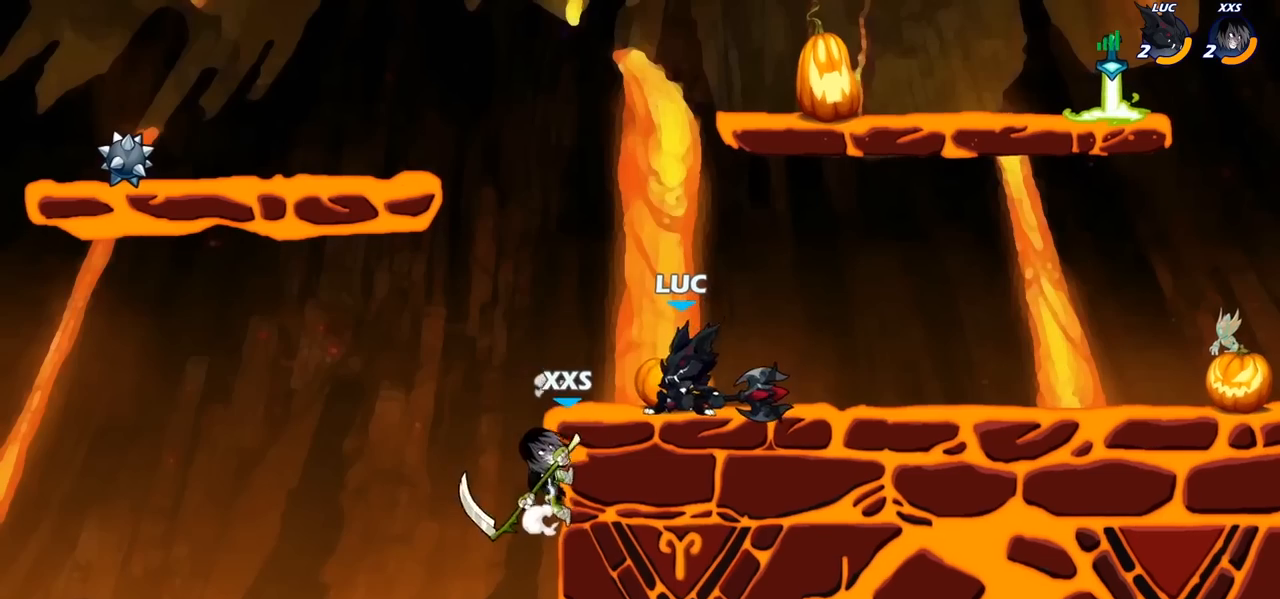
{"buttons": [], "left_stick": "center", "right_stick": "center", "events": [[117, "left_stick", "left"], [133, "SQUARE", "down"], [217, "SQUARE", "up"], [250, "left_stick", "center"]]}
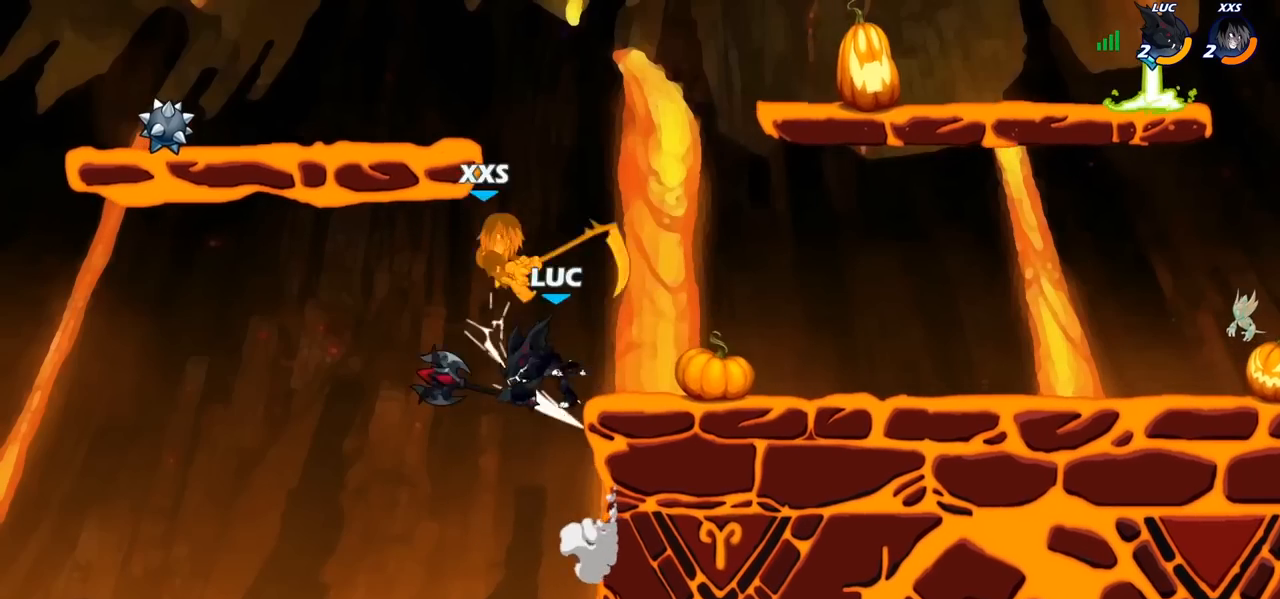
{"buttons": [], "left_stick": "right", "right_stick": "center", "events": [[117, "CROSS", "down"], [117, "left_stick", "left"], [150, "SQUARE", "down"], [183, "CROSS", "up"], [200, "SQUARE", "up"], [233, "left_stick", "center"], [300, "left_stick", "right"]]}
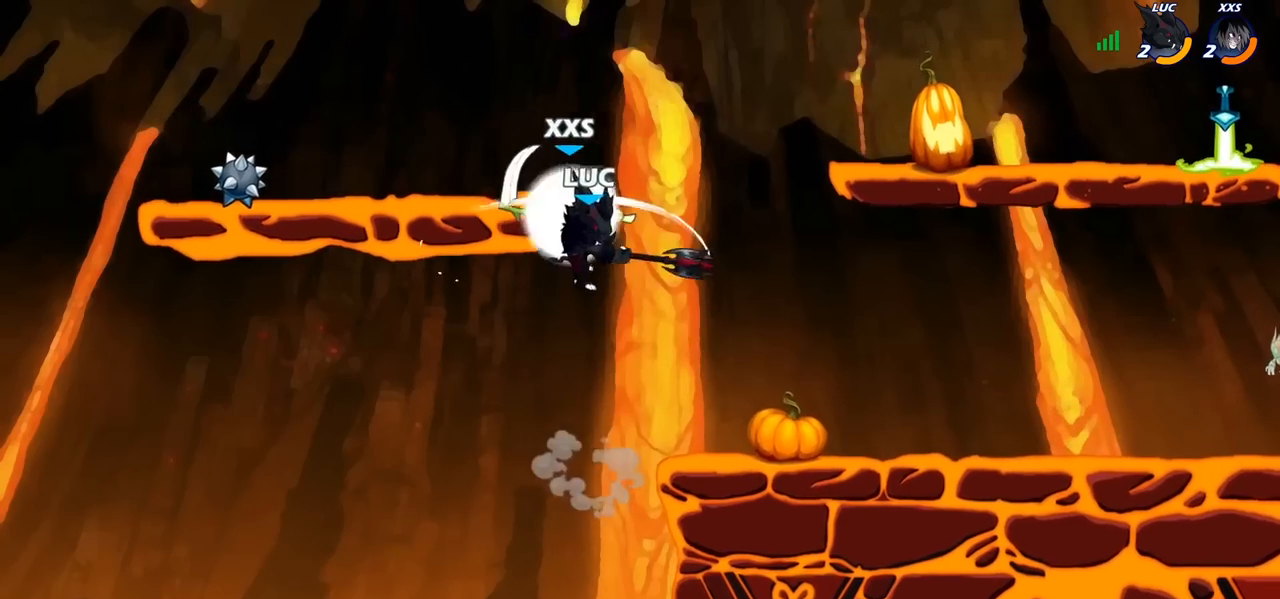
{"buttons": ["R1", "R2"], "left_stick": "center", "right_stick": "center", "events": [[317, "CROSS", "down"], [400, "CROSS", "up"], [450, "R1", "down"], [450, "R2", "down"], [450, "left_stick", "center"]]}
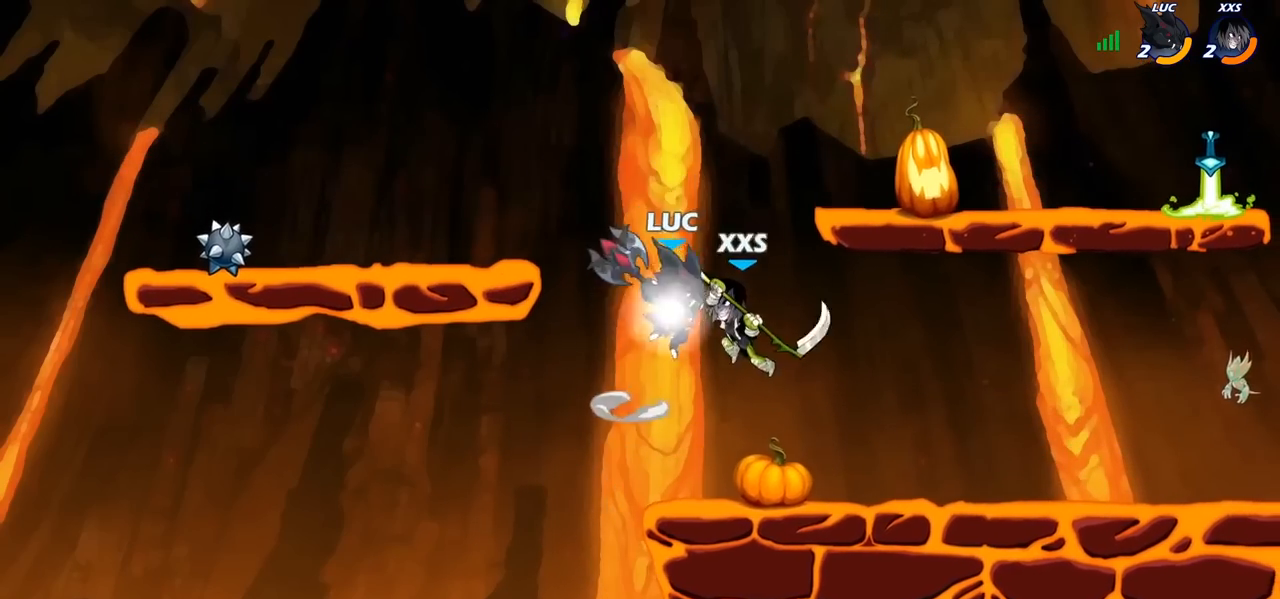
{"buttons": [], "left_stick": "center", "right_stick": "center", "events": [[17, "R1", "up"], [133, "left_stick", "right"], [200, "SQUARE", "down"], [217, "R2", "up"], [300, "SQUARE", "up"], [333, "left_stick", "center"]]}
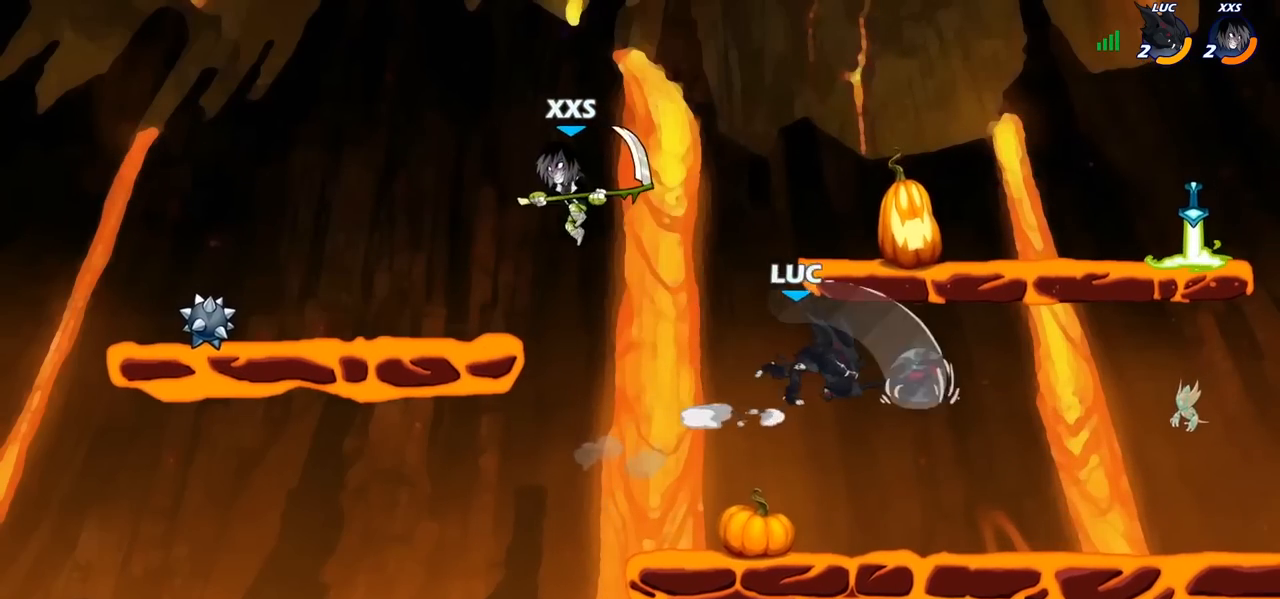
{"buttons": [], "left_stick": "center", "right_stick": "center", "events": [[217, "left_stick", "left"], [350, "CIRCLE", "down"], [400, "left_stick", "center"], [417, "CIRCLE", "up"]]}
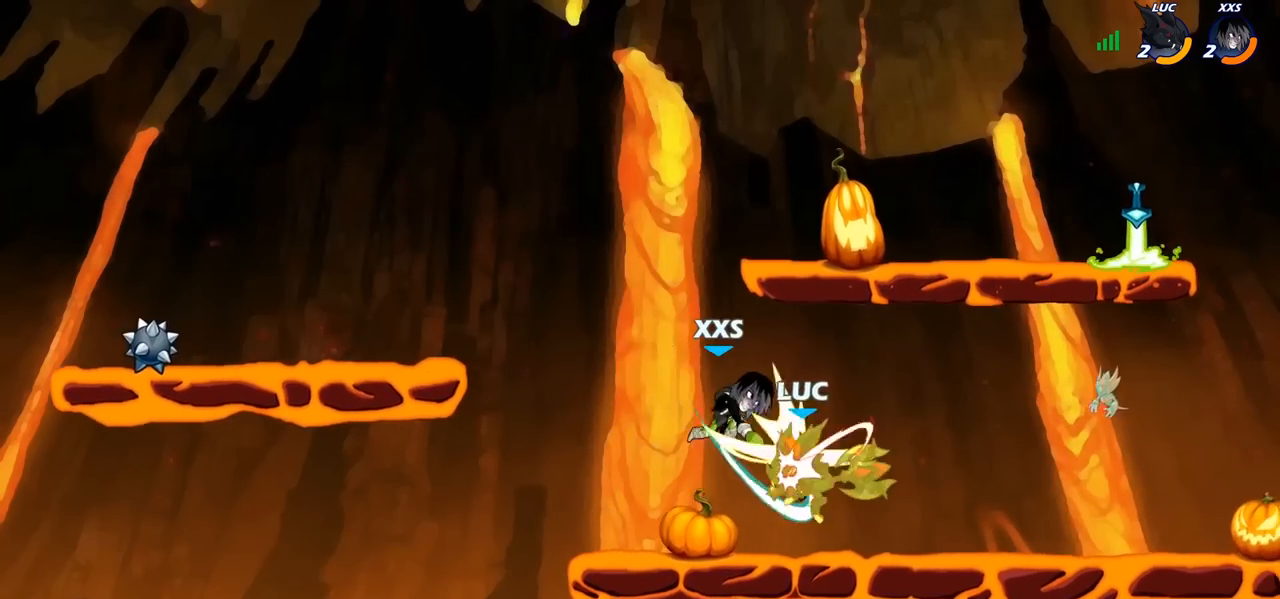
{"buttons": [], "left_stick": "right", "right_stick": "center", "events": [[383, "left_stick", "right"]]}
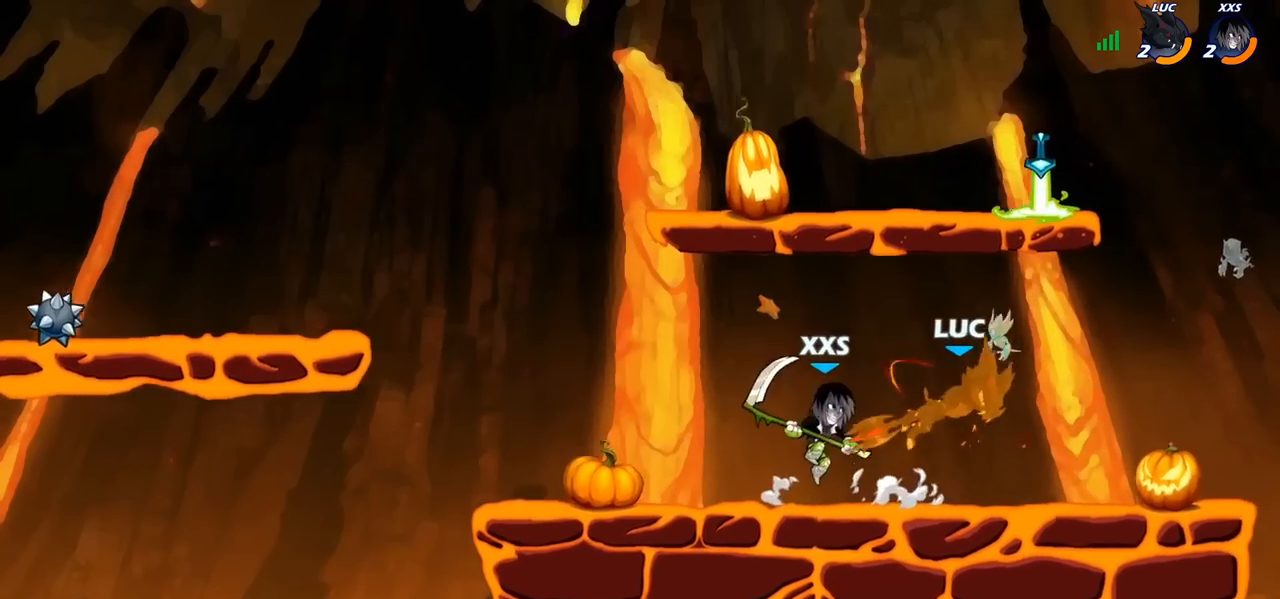
{"buttons": ["CIRCLE"], "left_stick": "down-left", "right_stick": "center", "events": [[117, "CROSS", "down"], [217, "left_stick", "up"], [267, "CROSS", "up"], [333, "left_stick", "left"], [400, "left_stick", "down-left"], [483, "CIRCLE", "down"]]}
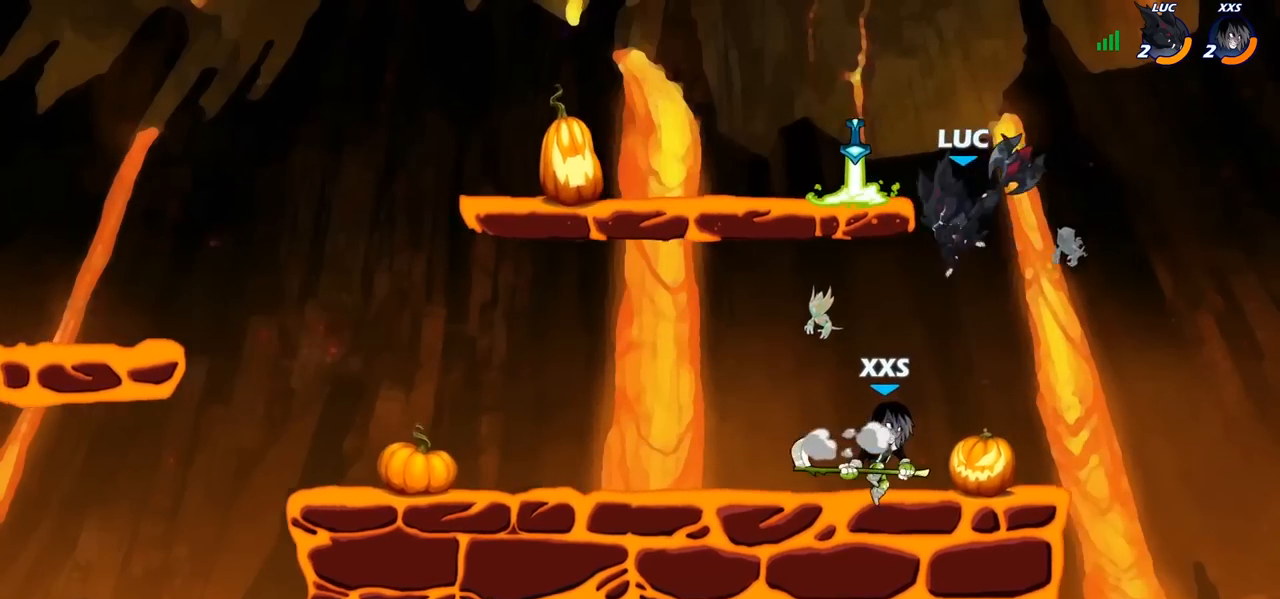
{"buttons": [], "left_stick": "center", "right_stick": "center", "events": [[133, "CIRCLE", "up"], [350, "left_stick", "center"]]}
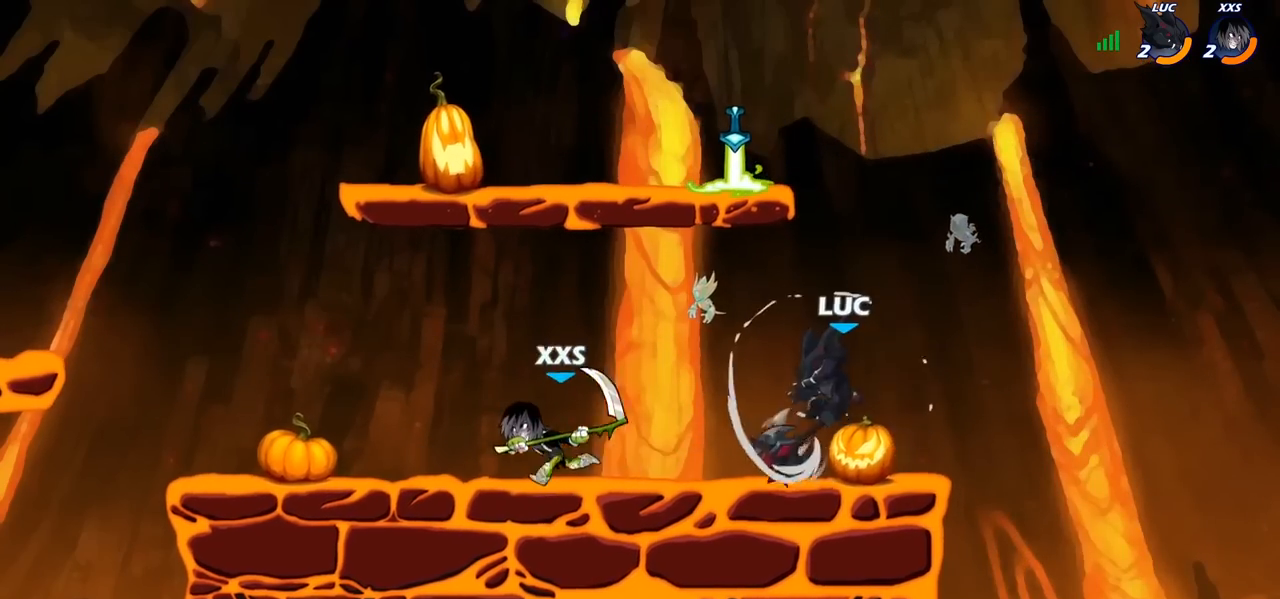
{"buttons": ["SQUARE"], "left_stick": "center", "right_stick": "center", "events": [[283, "SQUARE", "down"], [350, "SQUARE", "up"], [433, "SQUARE", "down"]]}
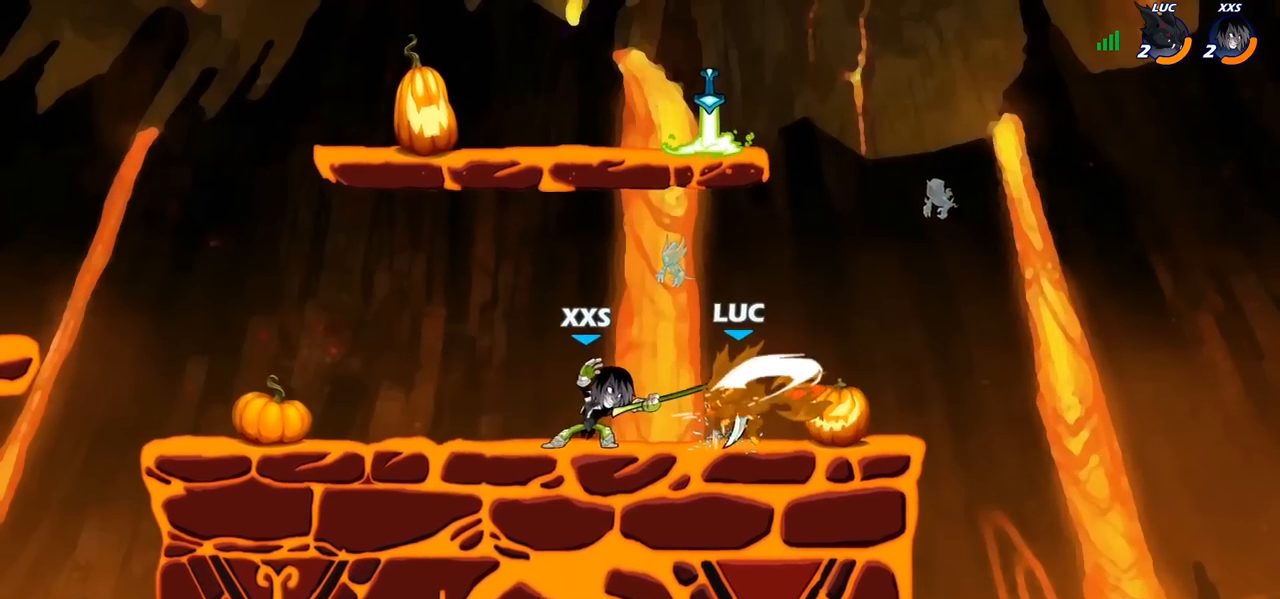
{"buttons": [], "left_stick": "up", "right_stick": "center", "events": [[17, "SQUARE", "up"], [83, "SQUARE", "down"], [183, "SQUARE", "up"], [500, "left_stick", "up"]]}
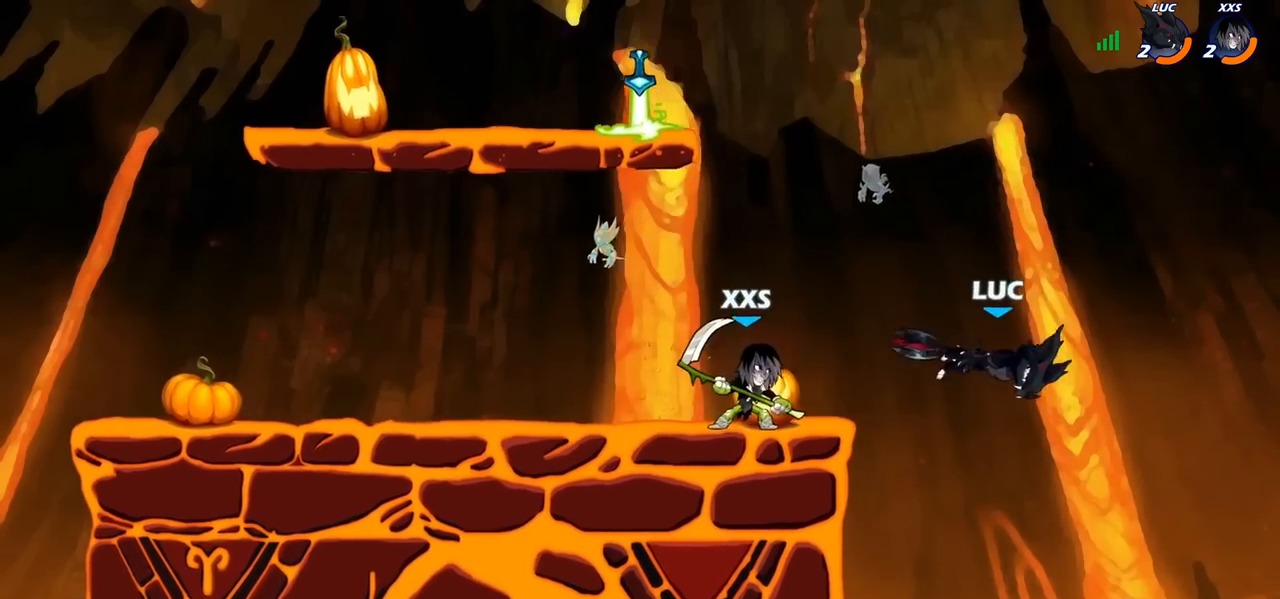
{"buttons": [], "left_stick": "down-left", "right_stick": "center", "events": [[100, "R2", "down"], [333, "R2", "up"], [333, "left_stick", "center"], [500, "left_stick", "down-left"]]}
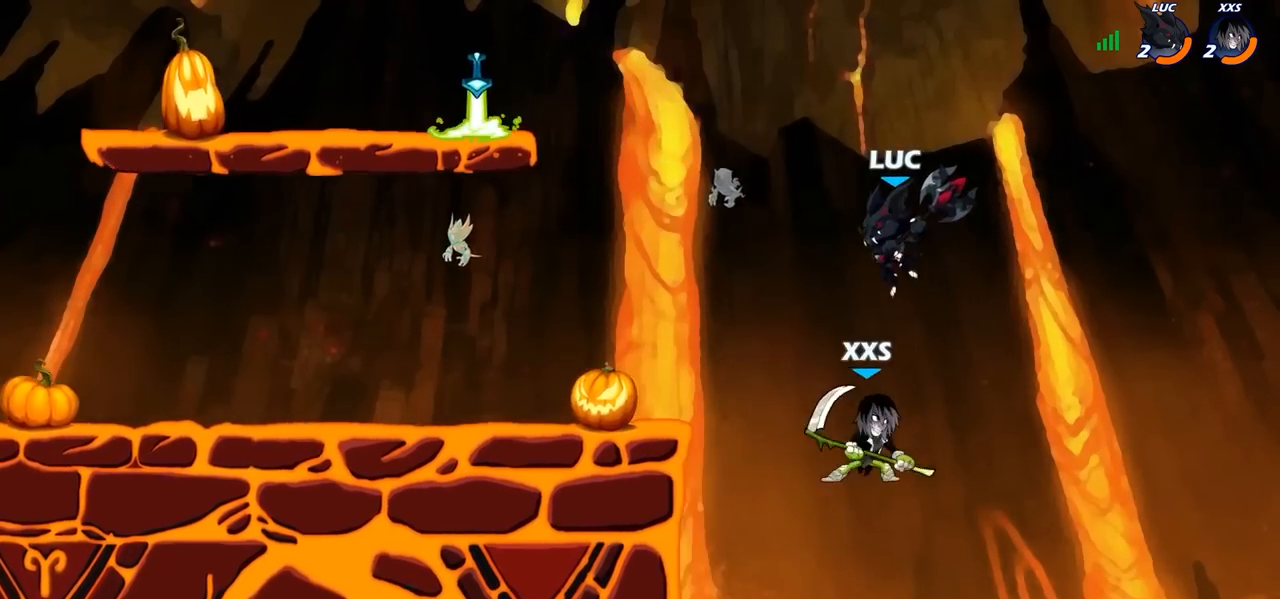
{"buttons": [], "left_stick": "left", "right_stick": "center", "events": [[150, "SQUARE", "down"], [250, "SQUARE", "up"], [300, "left_stick", "left"]]}
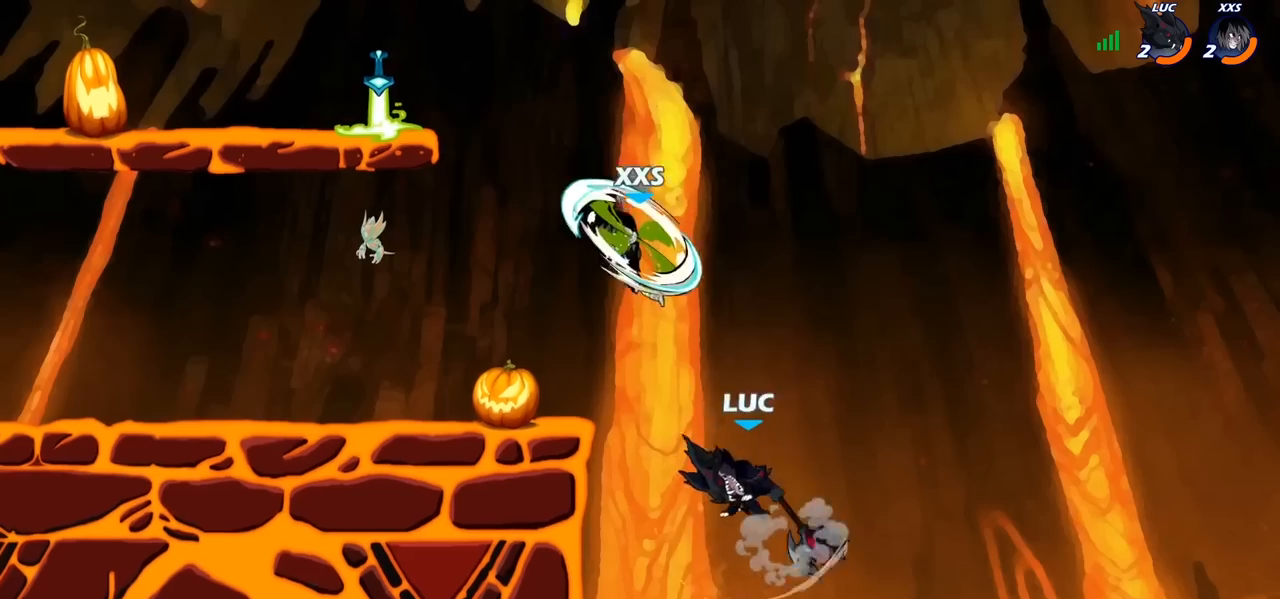
{"buttons": ["CROSS"], "left_stick": "up-right", "right_stick": "center", "events": [[150, "left_stick", "up-left"], [300, "CROSS", "down"], [483, "left_stick", "up-right"]]}
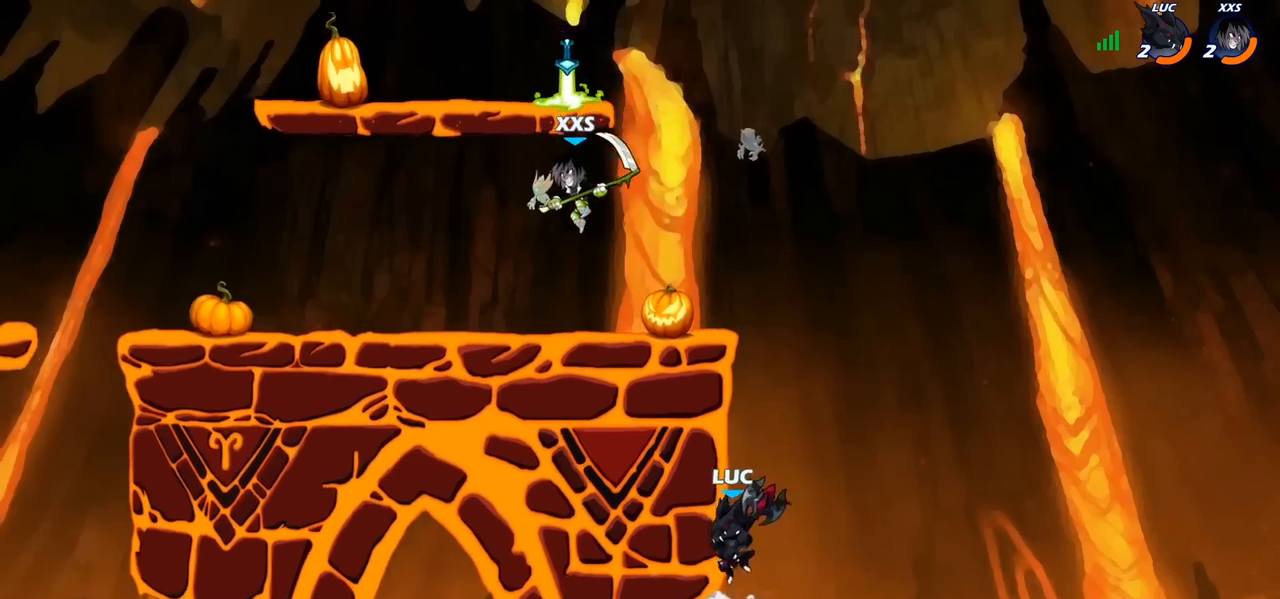
{"buttons": [], "left_stick": "left", "right_stick": "center", "events": [[17, "CROSS", "up"], [117, "CROSS", "down"], [133, "left_stick", "up-left"], [217, "CIRCLE", "down"], [217, "CROSS", "up"], [333, "CIRCLE", "up"], [367, "left_stick", "center"], [500, "left_stick", "left"]]}
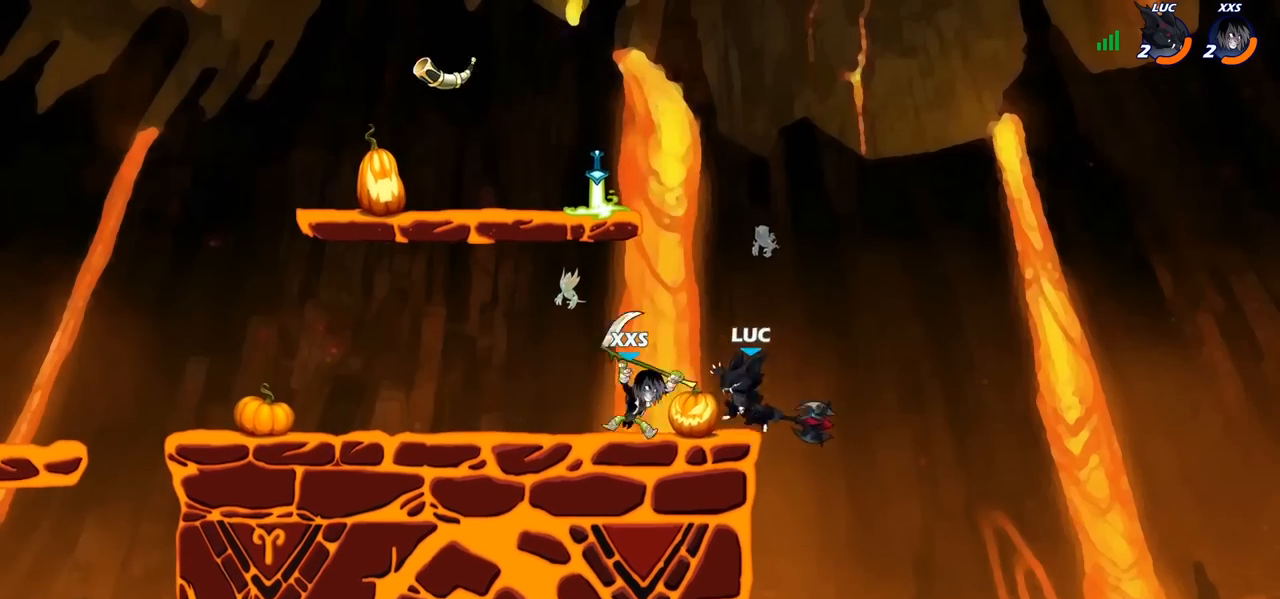
{"buttons": [], "left_stick": "center", "right_stick": "center", "events": [[333, "left_stick", "center"]]}
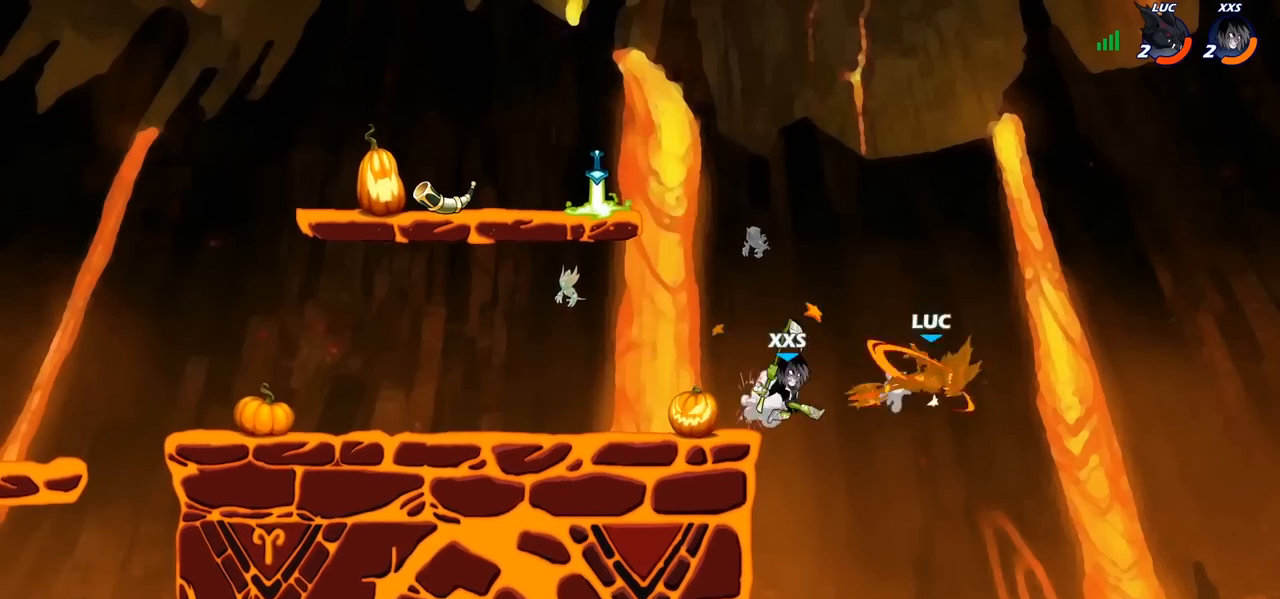
{"buttons": ["R2"], "left_stick": "up", "right_stick": "center", "events": [[100, "left_stick", "up"], [267, "R2", "down"]]}
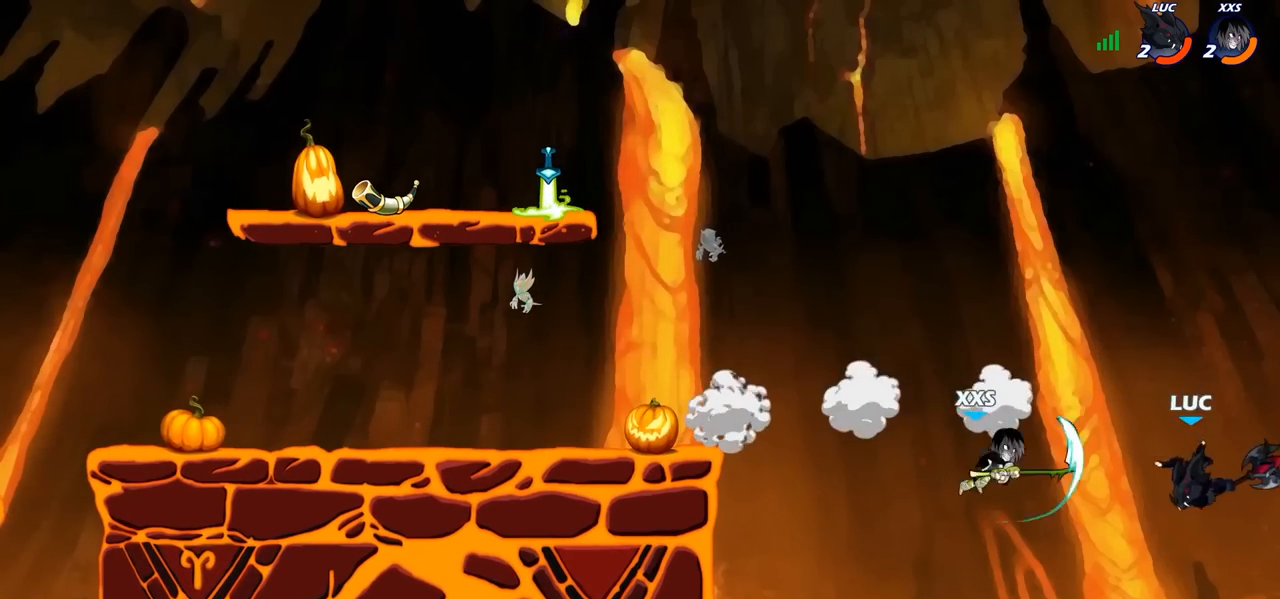
{"buttons": ["CIRCLE"], "left_stick": "left", "right_stick": "center", "events": [[67, "R2", "up"], [150, "left_stick", "center"], [200, "left_stick", "left"], [450, "CIRCLE", "down"]]}
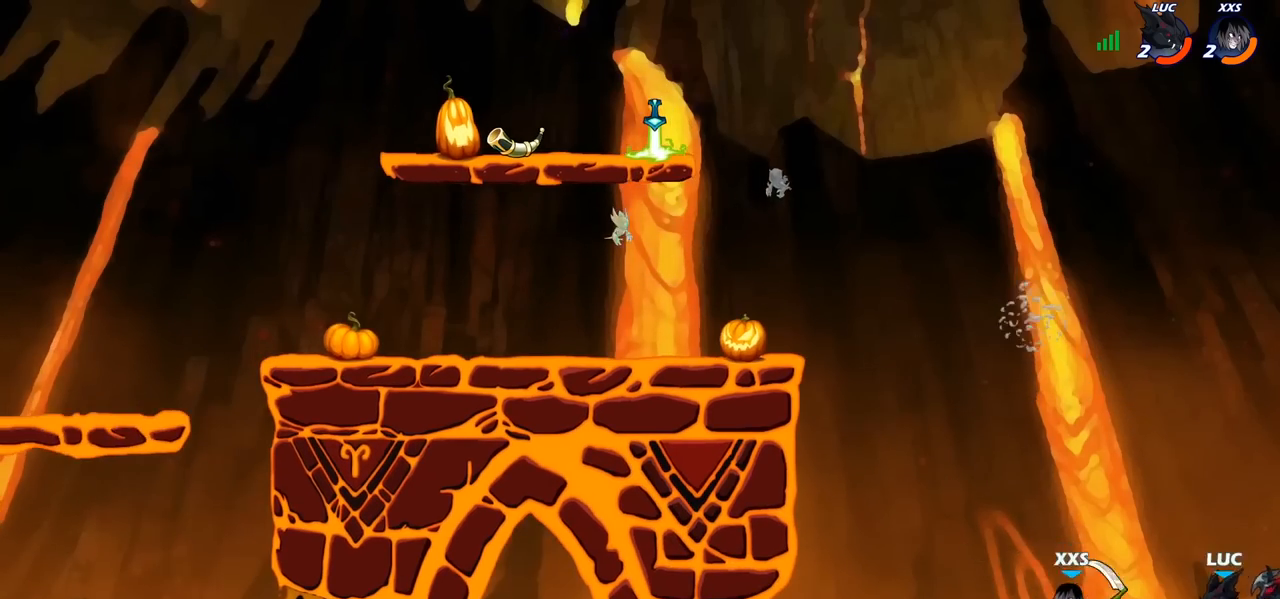
{"buttons": [], "left_stick": "up-left", "right_stick": "center", "events": [[67, "CIRCLE", "up"], [100, "left_stick", "up-left"]]}
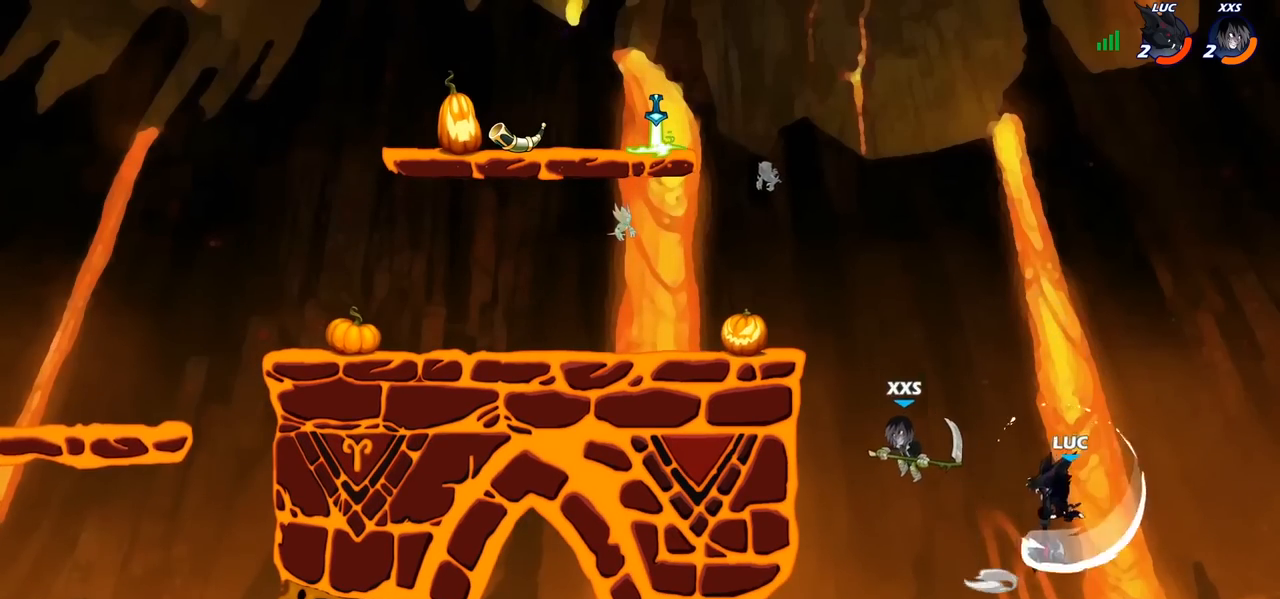
{"buttons": ["CROSS", "R2"], "left_stick": "up-left", "right_stick": "center", "events": [[417, "CROSS", "down"], [417, "R2", "down"]]}
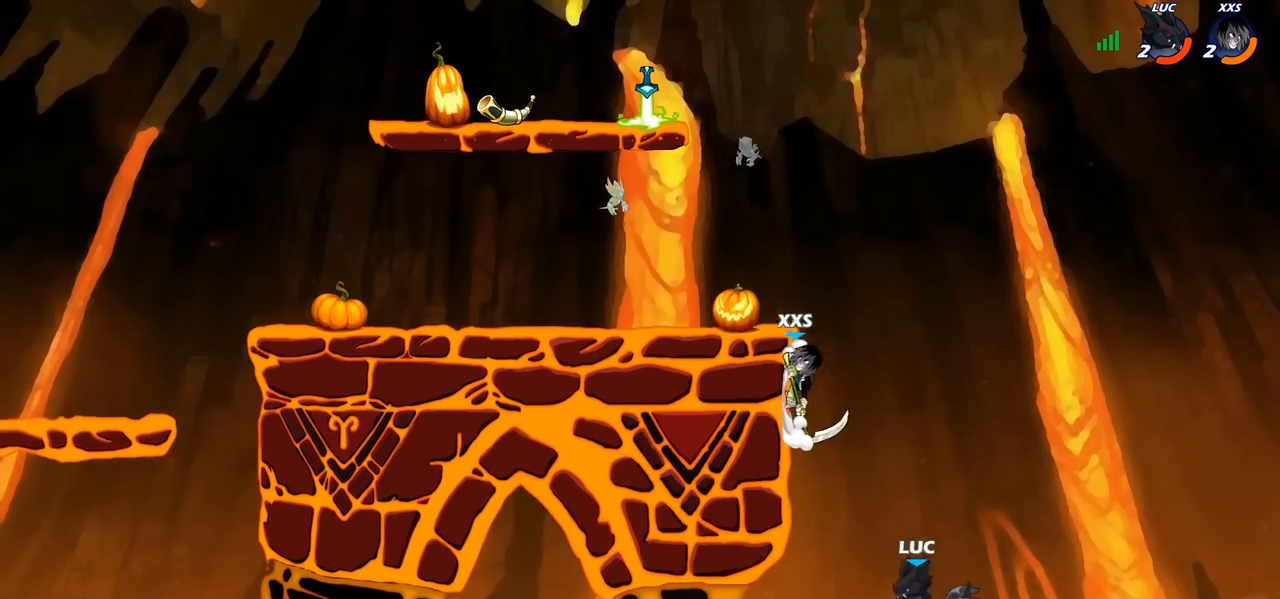
{"buttons": [], "left_stick": "left", "right_stick": "center", "events": [[283, "CROSS", "up"], [300, "R2", "up"], [400, "left_stick", "left"]]}
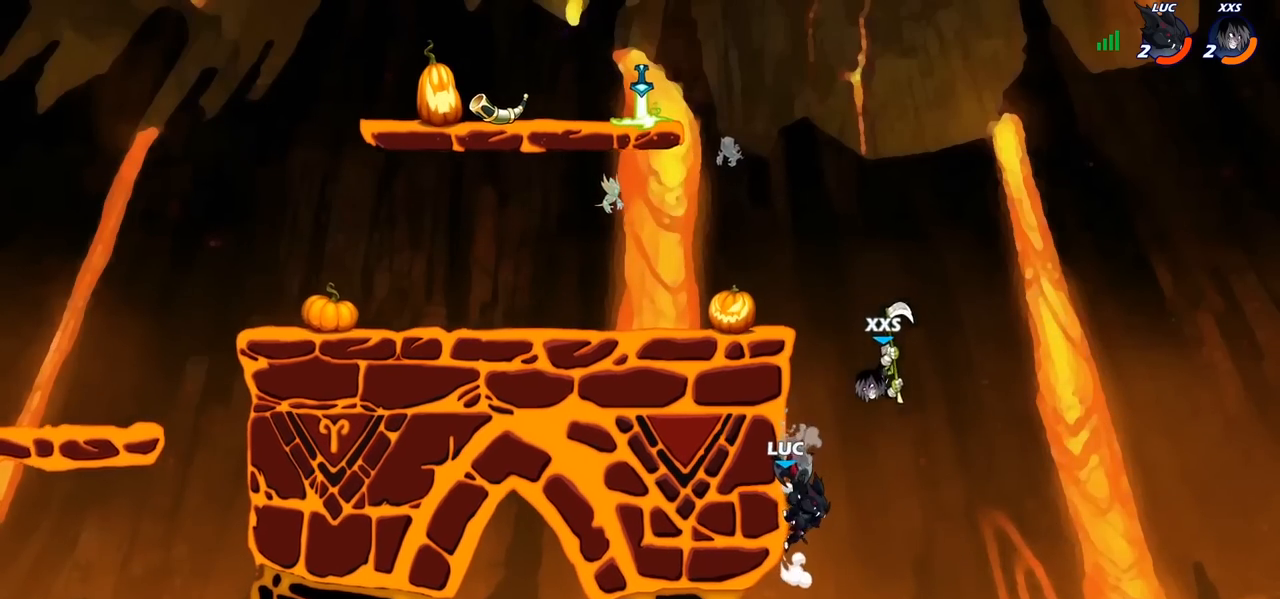
{"buttons": [], "left_stick": "left", "right_stick": "center", "events": [[200, "left_stick", "right"], [233, "SQUARE", "down"], [283, "left_stick", "up-left"], [300, "SQUARE", "up"], [350, "left_stick", "left"]]}